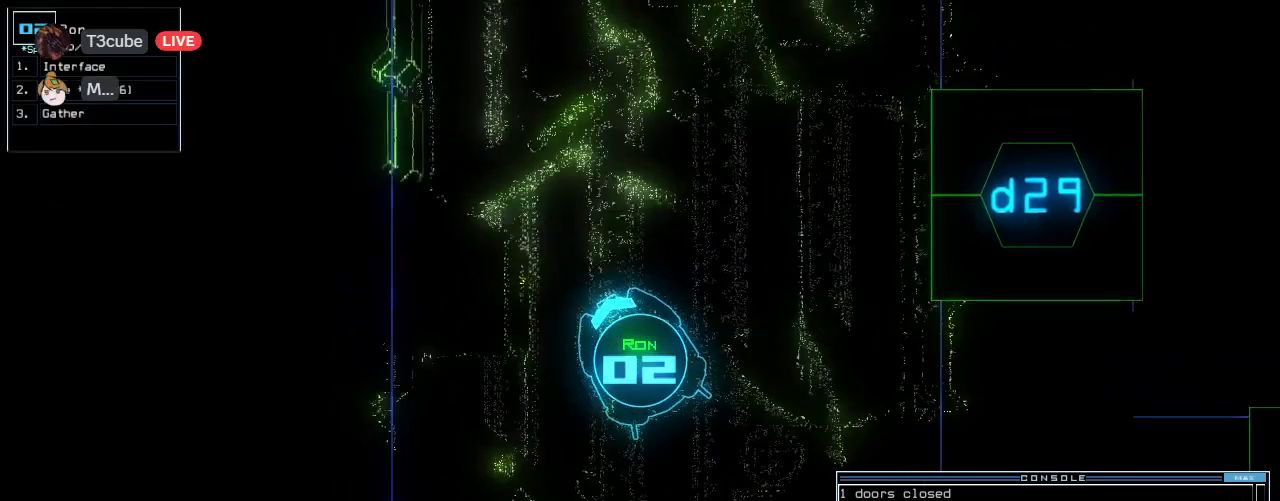
Gameplay with keyboard; each line is a JSON object with the keys held at the frame after it. "events" lists presses ("down") and releases ("up") of ".", "0", "1", "2", "3", "4", "5", "6", "7", "8", "9", "a", "b", "backspace", "c", "caps_lock", "comma", "ctrl_l", "ctrl_r", "d", "down", "e", "equals", "escape", "f", "f10", "h", "i", "j", "k", "l", "left", "m", "minus", "n", "o", "p", "q", "quote", "r", "return", "right", "s", "semicolon", "shift_l", "shift_r", "space", "t", "tab", "tilde", "u", "up", "v", "w", "x", "y" and "z" between this image and that frame as [ms after this image, input, new state], when the widget could be followed in between. No other keys are recorded. Mouse input is not recorded. Not read: g.
{"keys": ["up"], "events": [[167, "right", "down"], [229, "d", "down"], [292, "right", "up"], [312, "d", "up"]]}
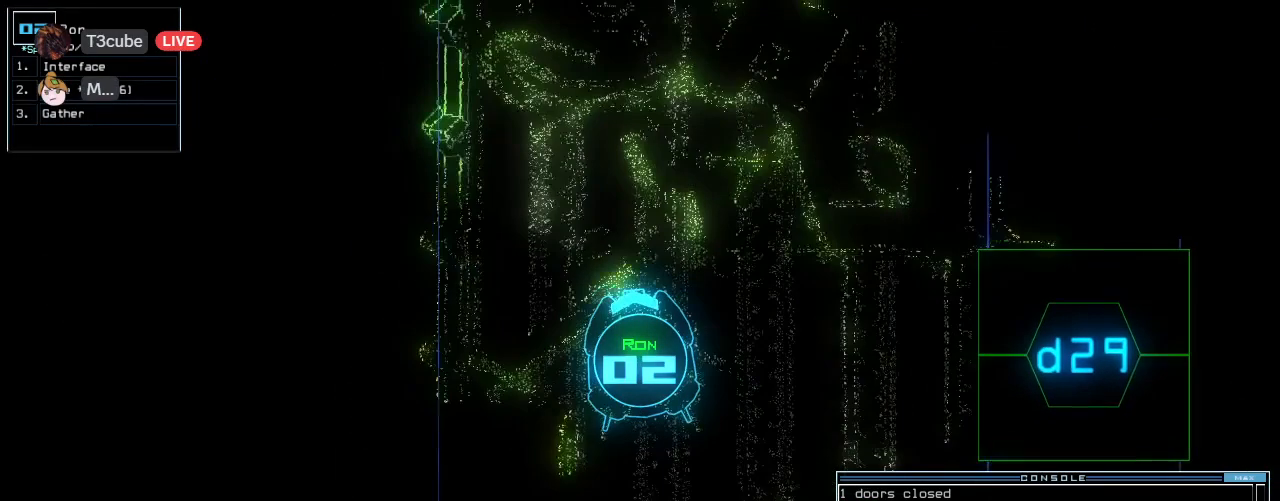
{"keys": ["2", "up"], "events": [[250, "7", "down"], [354, "7", "up"], [458, "2", "down"]]}
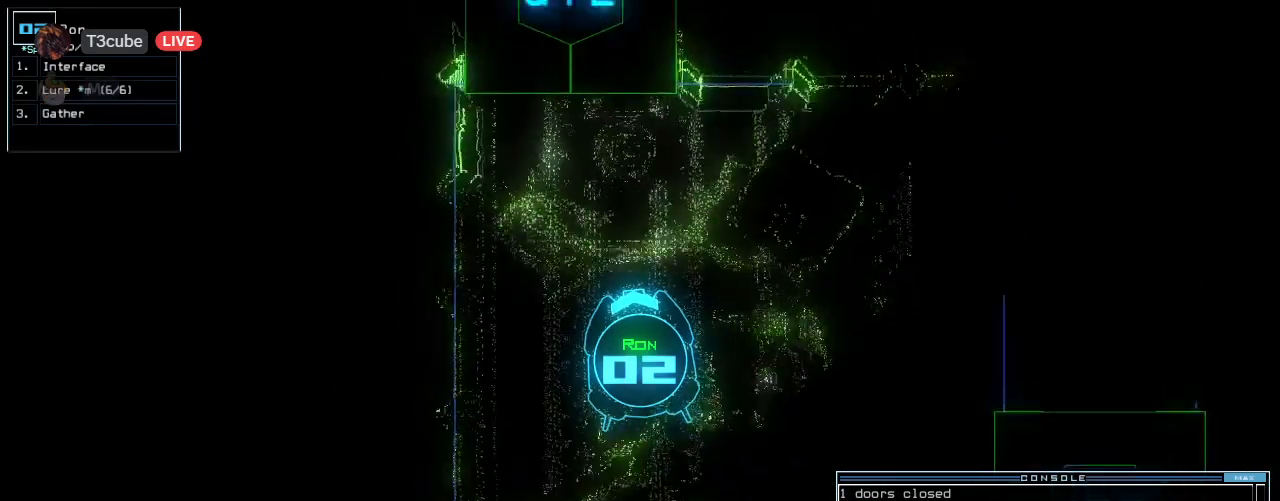
{"keys": [], "events": [[21, "2", "up"], [417, "up", "up"]]}
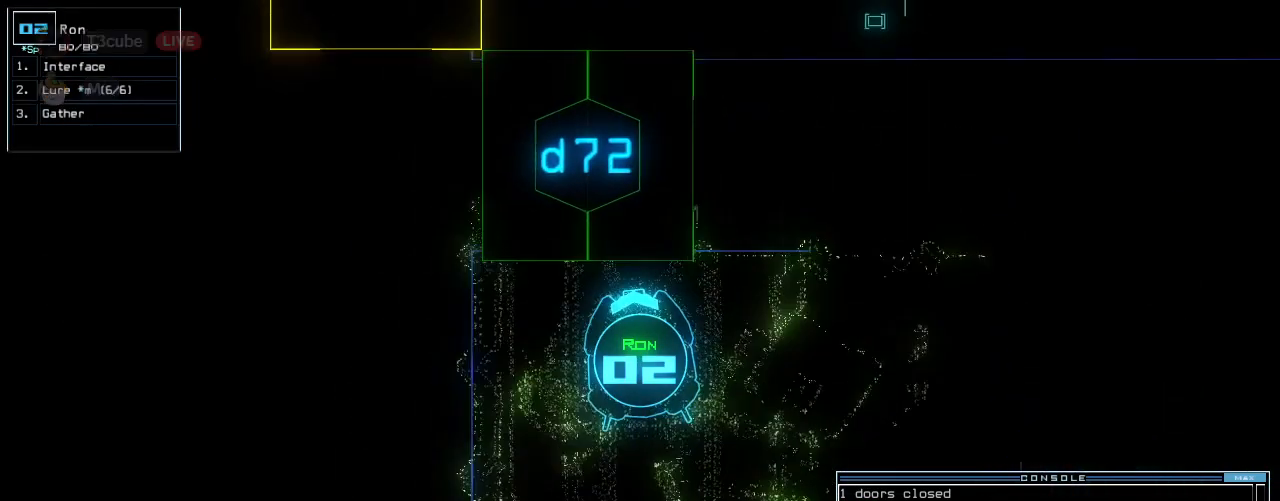
{"keys": [], "events": []}
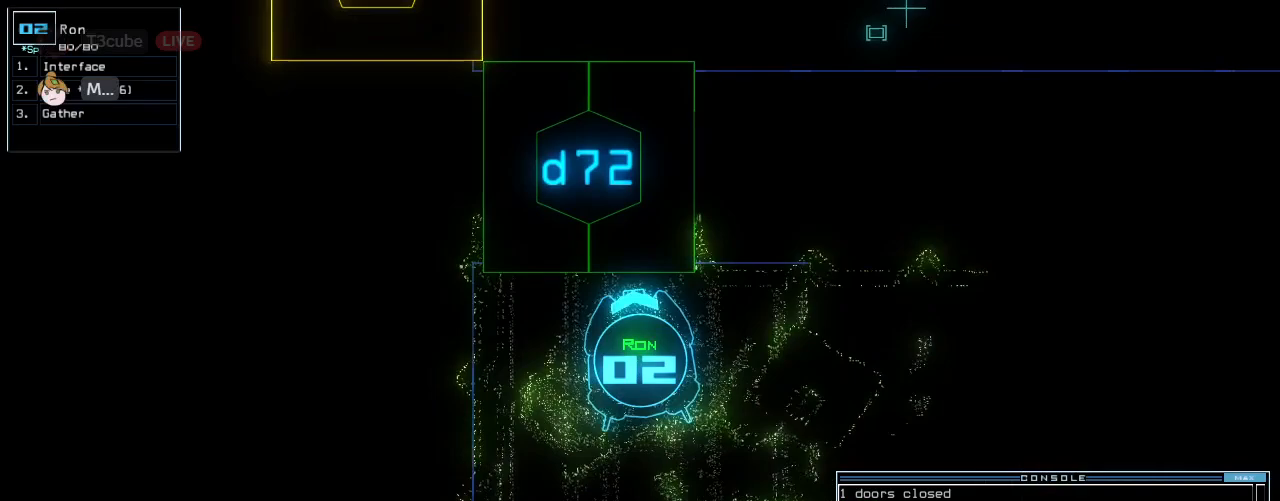
{"keys": ["right", "up"], "events": [[21, "up", "down"], [83, "left", "down"], [188, "left", "up"], [208, "return", "down"], [312, "return", "up"], [479, "right", "down"]]}
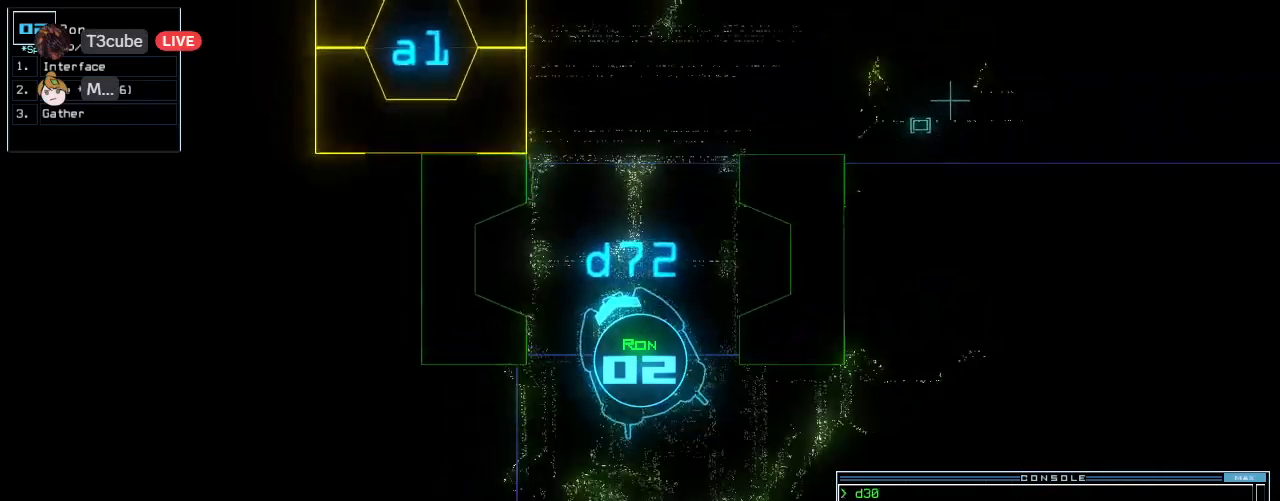
{"keys": [], "events": [[62, "up", "up"], [83, "right", "up"], [83, "space", "down"], [125, "space", "up"]]}
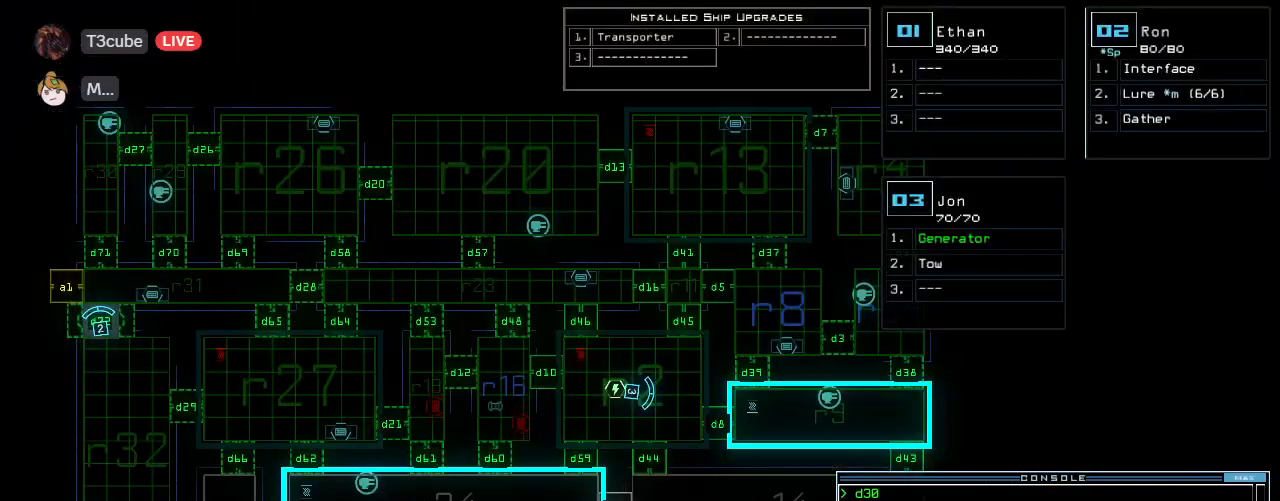
{"keys": ["up"], "events": [[83, "space", "down"], [83, "up", "down"], [146, "space", "up"], [188, "right", "down"], [292, "right", "up"]]}
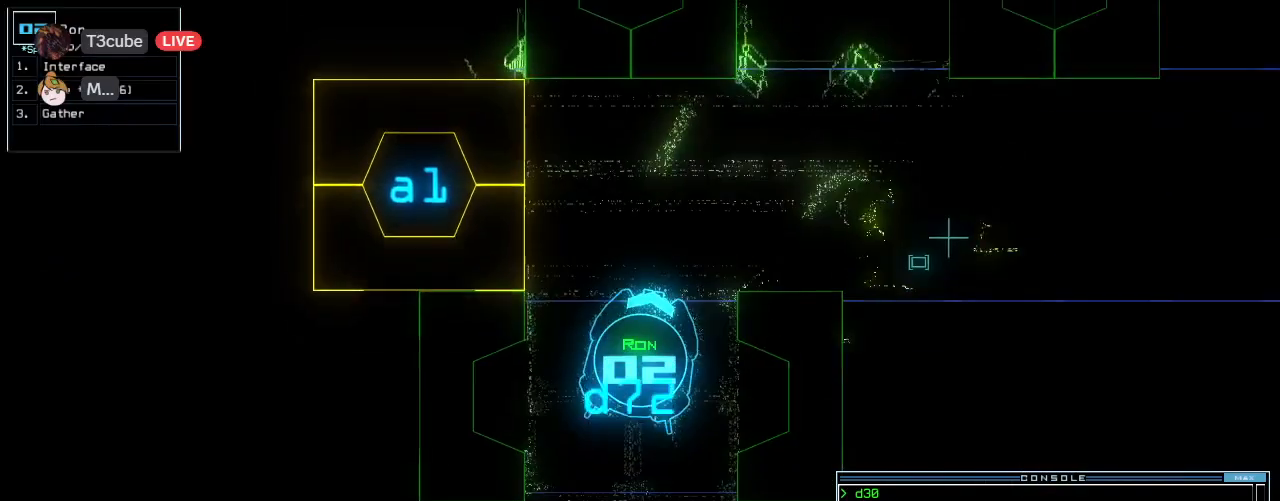
{"keys": ["up"], "events": [[188, "right", "down"], [292, "right", "up"], [396, "right", "down"], [479, "right", "up"]]}